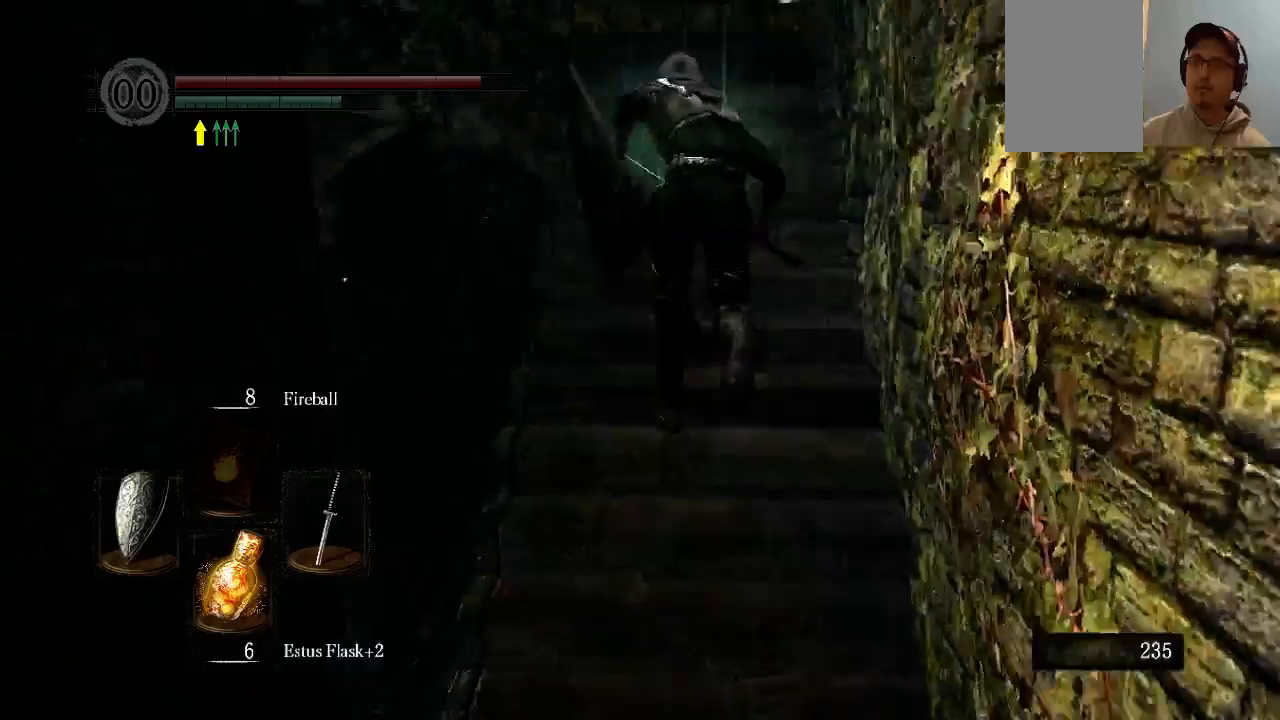
Gameplay with a controller (Xbox layout); each line is a JSON object with the inputs held at the frame after it. "events" lists button and stick changes between this image and that frame as [ms after this image, input, new state], when the widget could be followed in between. Not read: L3 R3.
{"buttons": ["B"], "left_stick": "up", "right_stick": "left", "events": []}
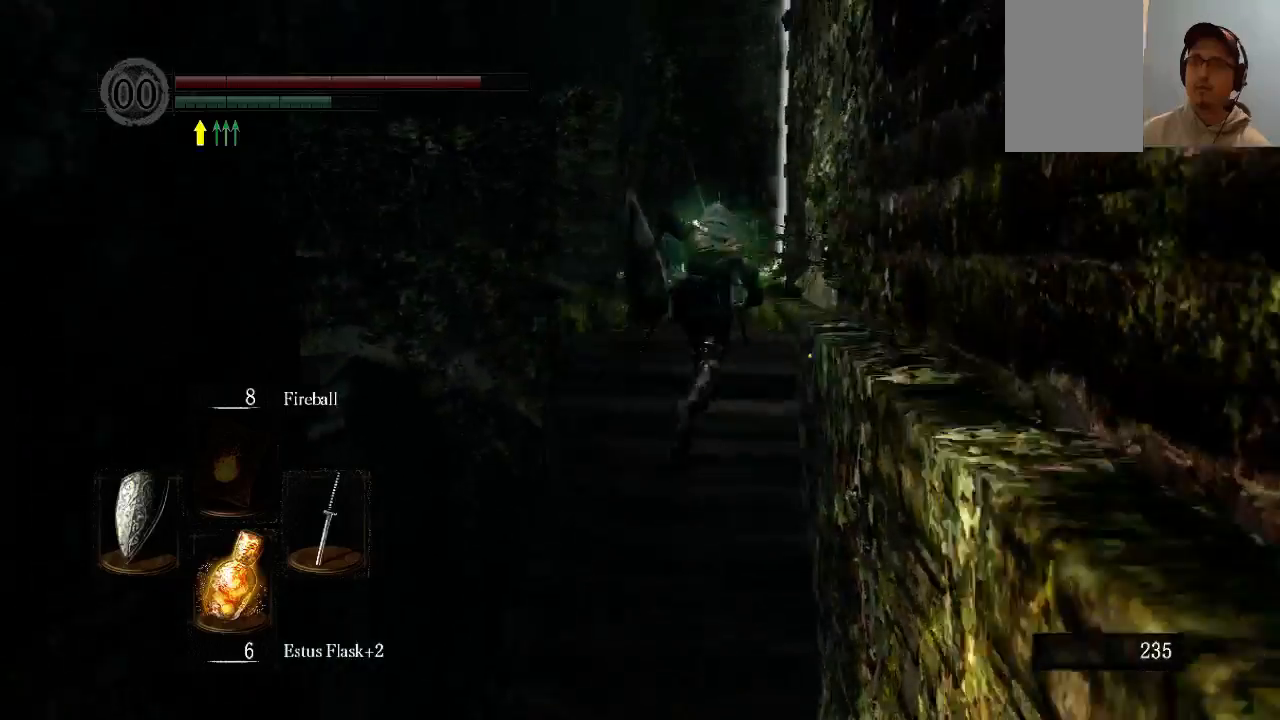
{"buttons": ["B"], "left_stick": "up", "right_stick": "down-right", "events": [[33, "right_stick", "center"], [267, "right_stick", "down-right"]]}
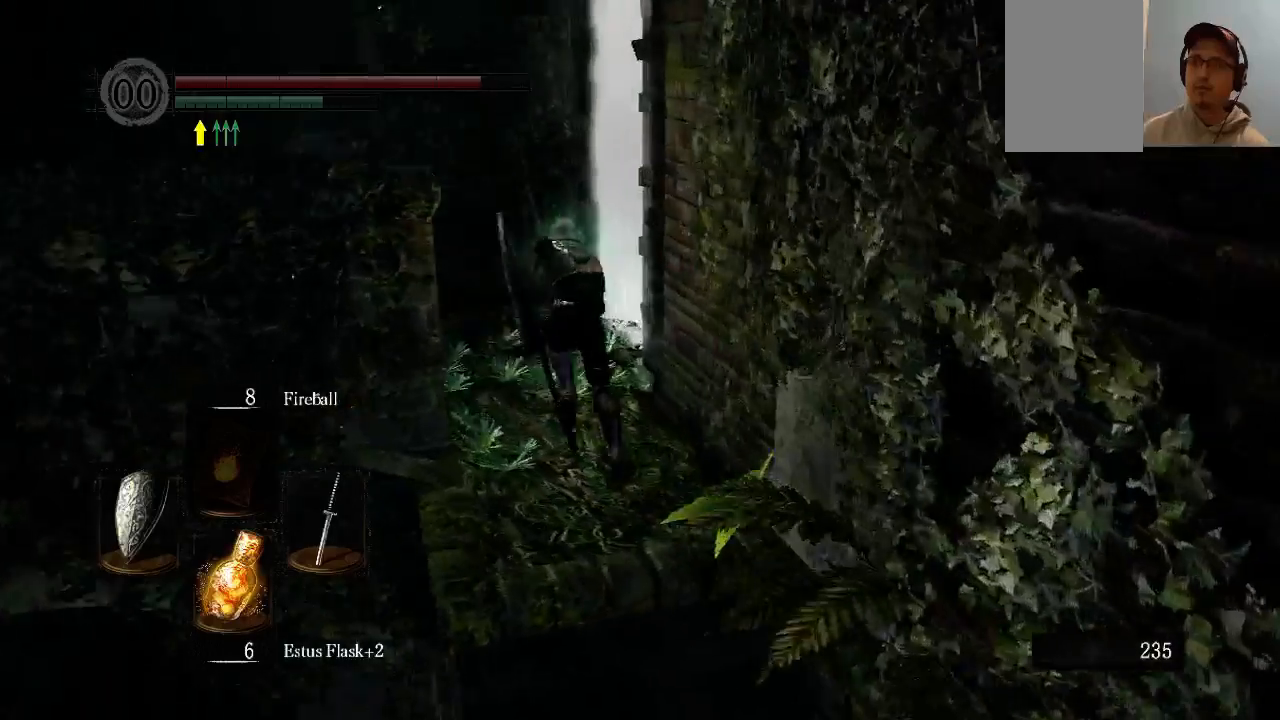
{"buttons": [], "left_stick": "down-left", "right_stick": "right", "events": [[133, "B", "up"], [133, "left_stick", "up-left"], [267, "left_stick", "left"], [267, "right_stick", "right"], [433, "left_stick", "down-left"]]}
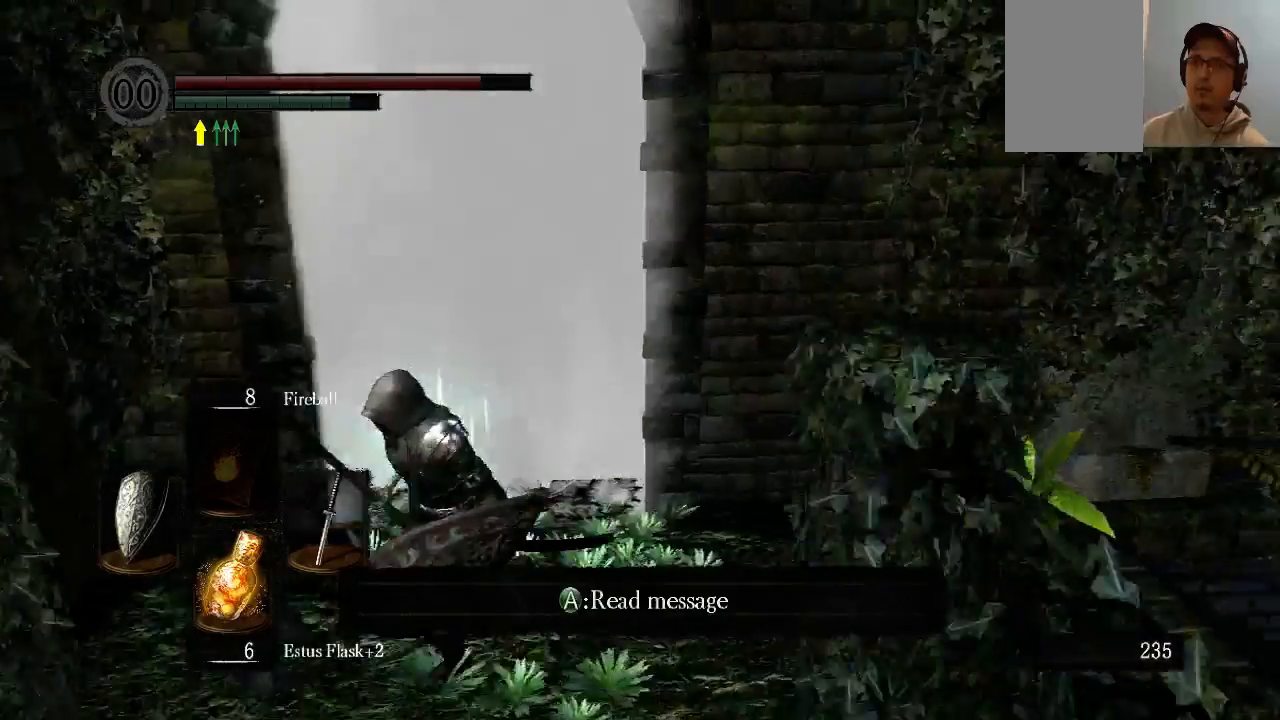
{"buttons": [], "left_stick": "down", "right_stick": "center", "events": [[67, "right_stick", "center"], [133, "left_stick", "center"], [467, "left_stick", "down"]]}
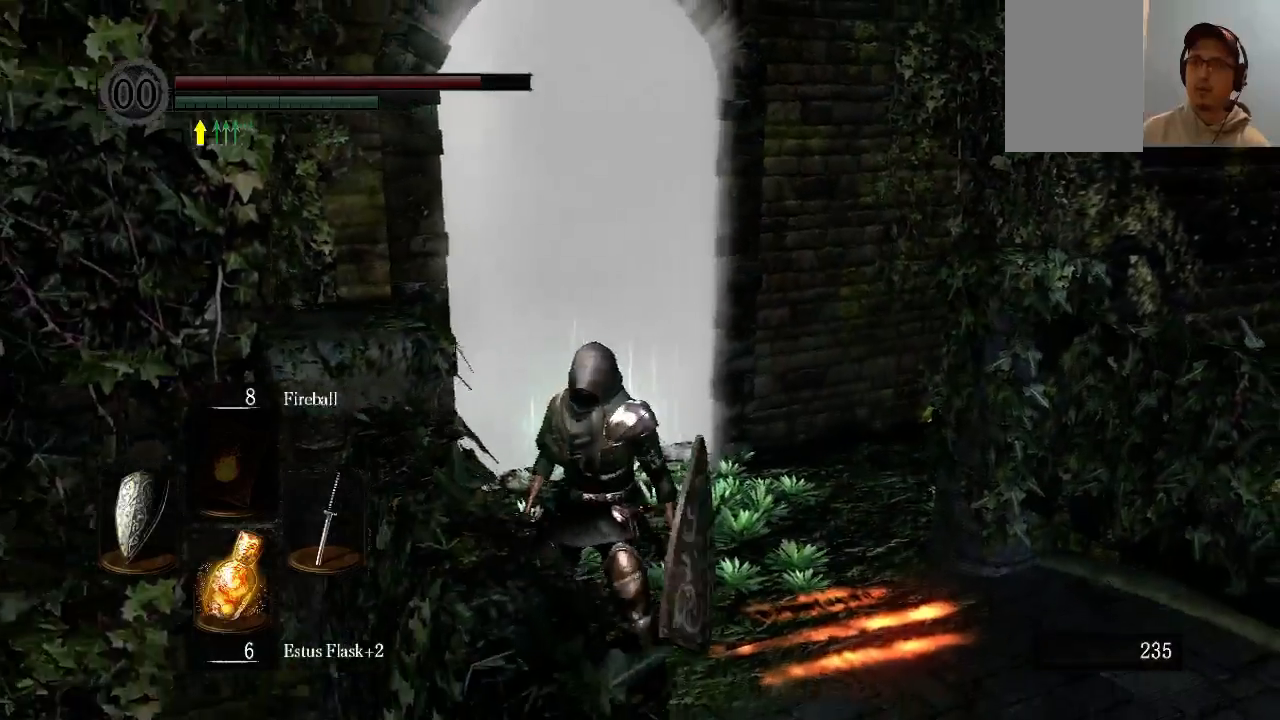
{"buttons": [], "left_stick": "center", "right_stick": "center", "events": [[67, "right_stick", "left"], [267, "right_stick", "center"], [333, "left_stick", "center"]]}
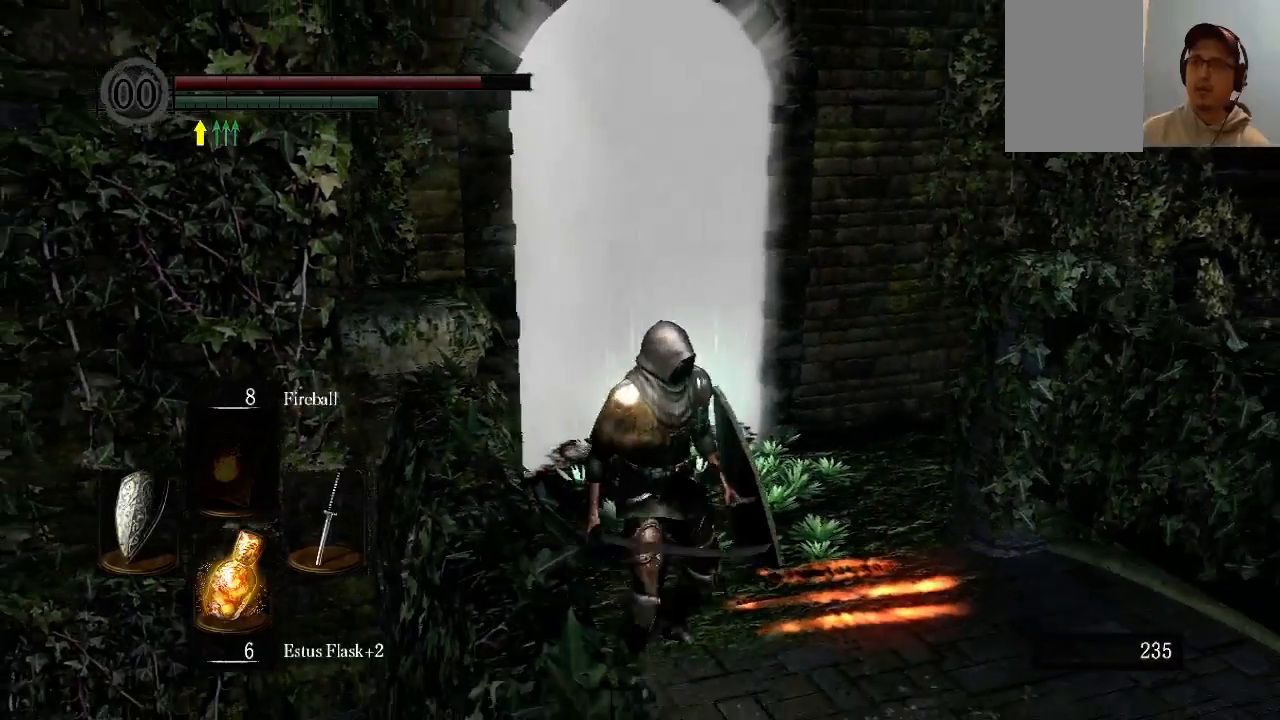
{"buttons": [], "left_stick": "center", "right_stick": "center", "events": [[67, "left_stick", "up"], [400, "left_stick", "center"]]}
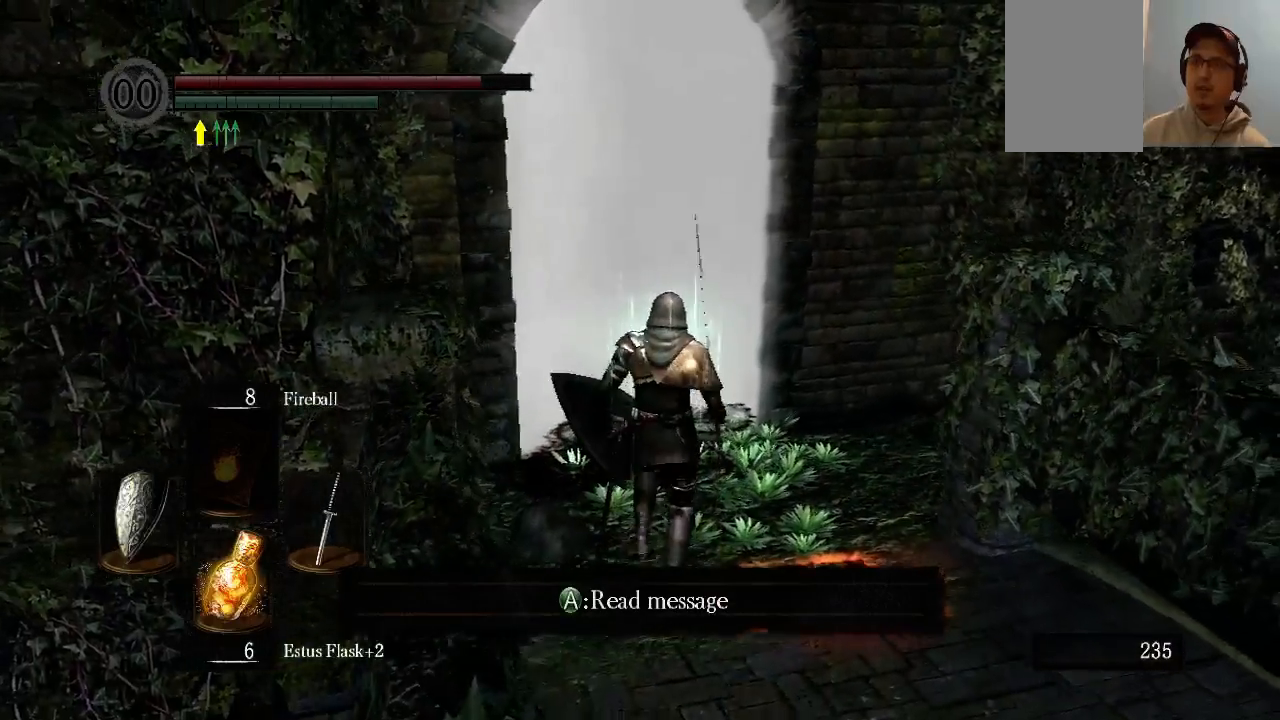
{"buttons": [], "left_stick": "center", "right_stick": "center", "events": []}
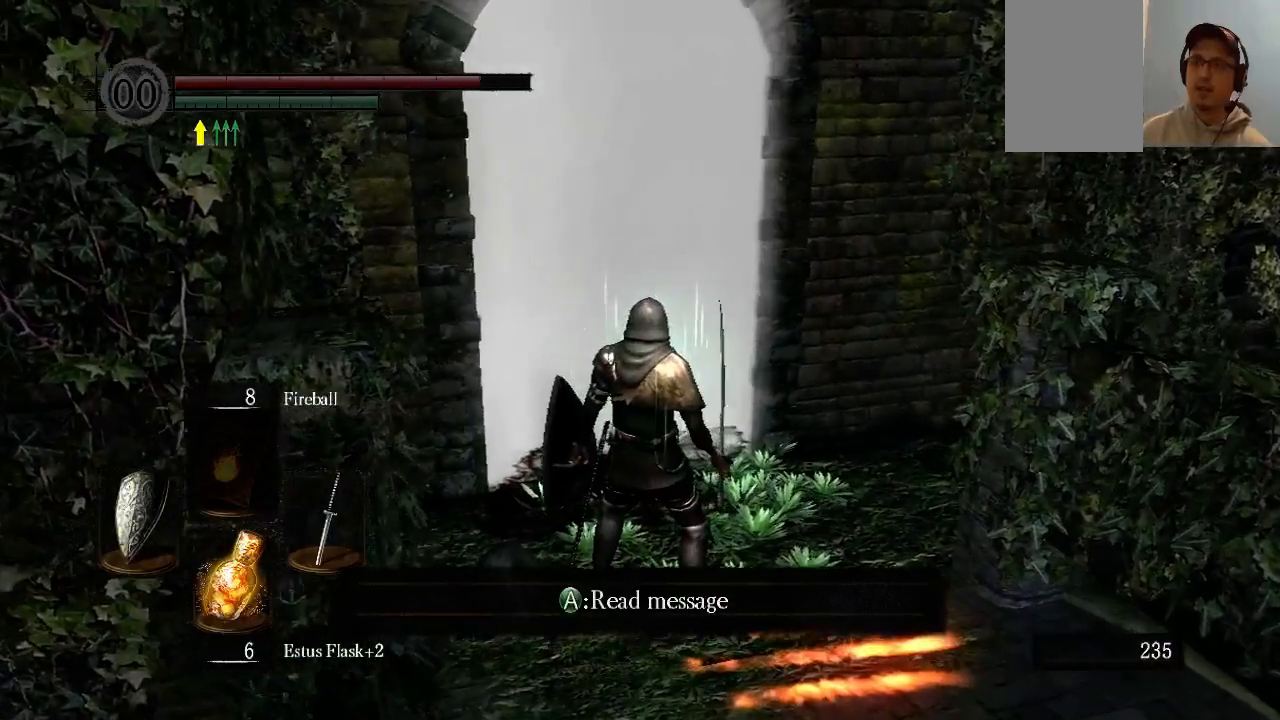
{"buttons": [], "left_stick": "center", "right_stick": "center", "events": [[200, "right_stick", "left"], [333, "right_stick", "center"]]}
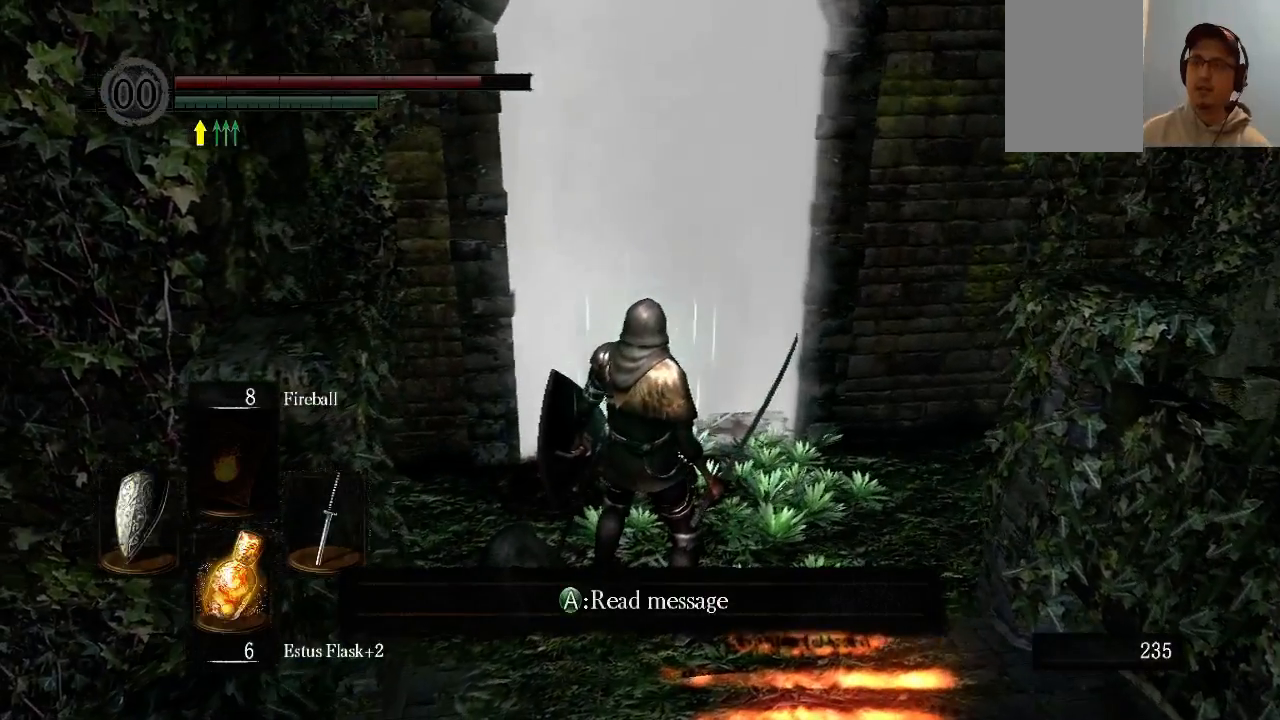
{"buttons": [], "left_stick": "center", "right_stick": "center", "events": []}
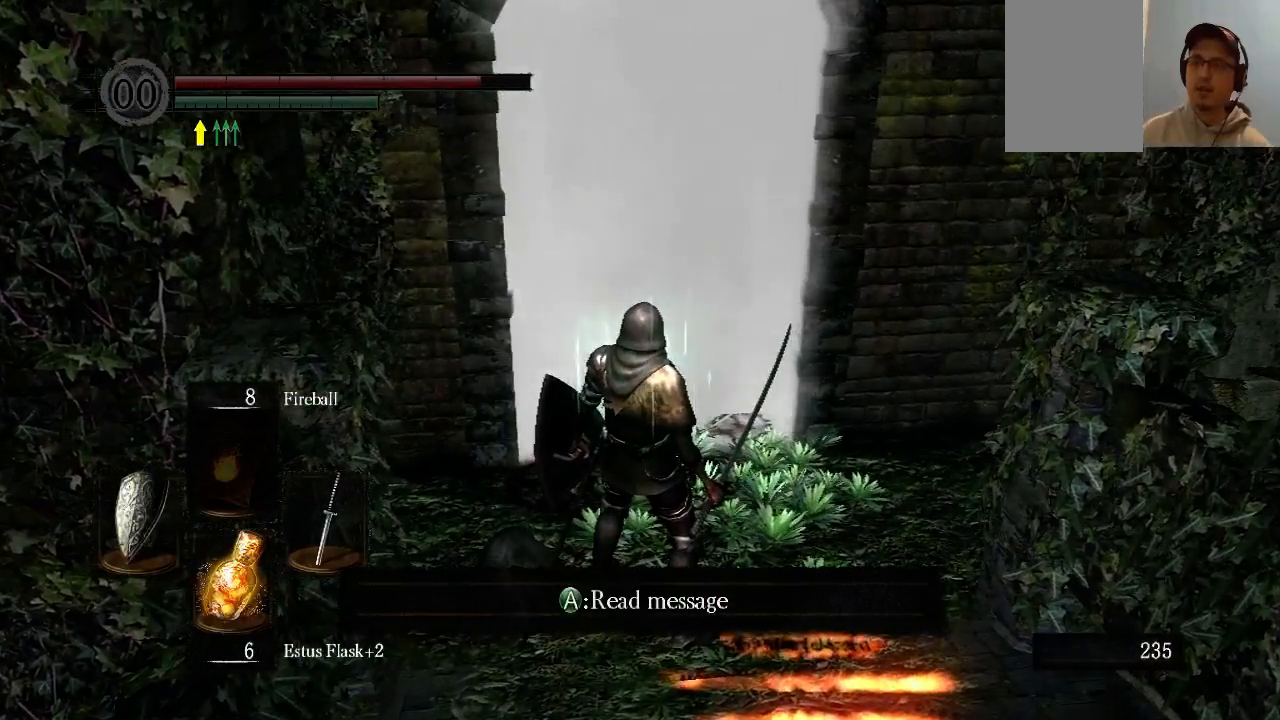
{"buttons": ["X"], "left_stick": "center", "right_stick": "center", "events": [[333, "X", "down"]]}
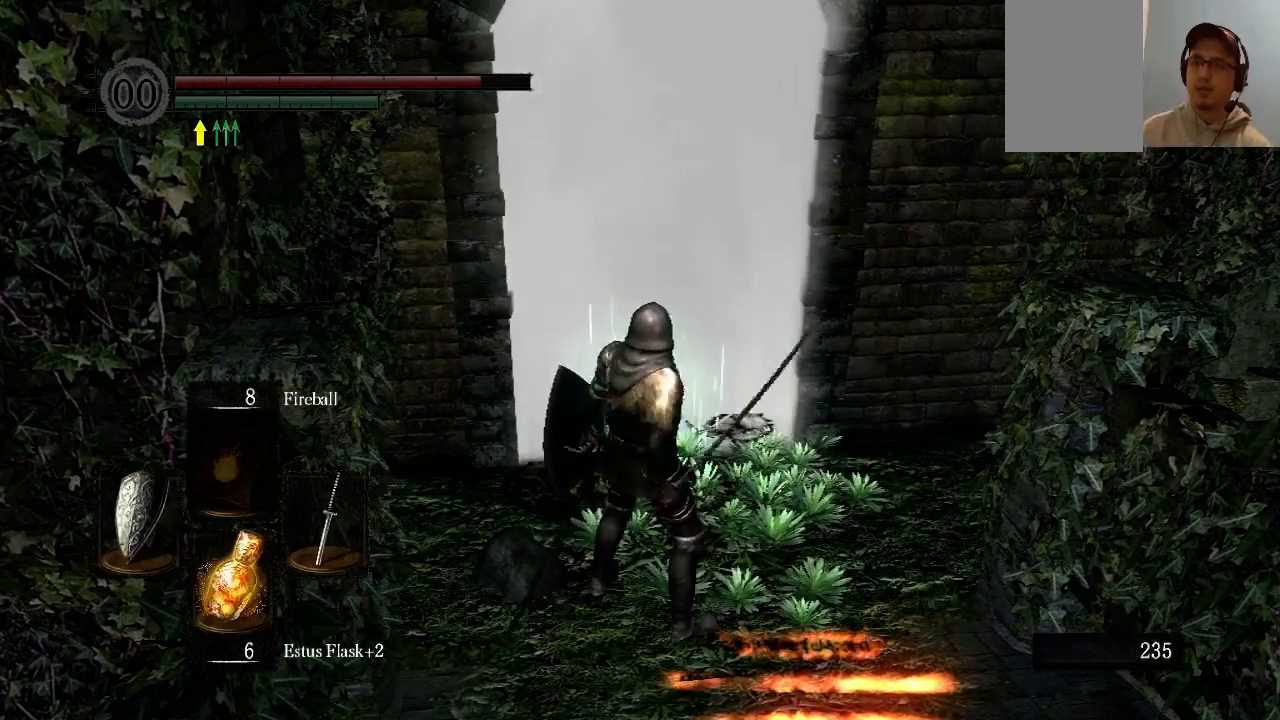
{"buttons": [], "left_stick": "center", "right_stick": "center", "events": [[33, "X", "up"]]}
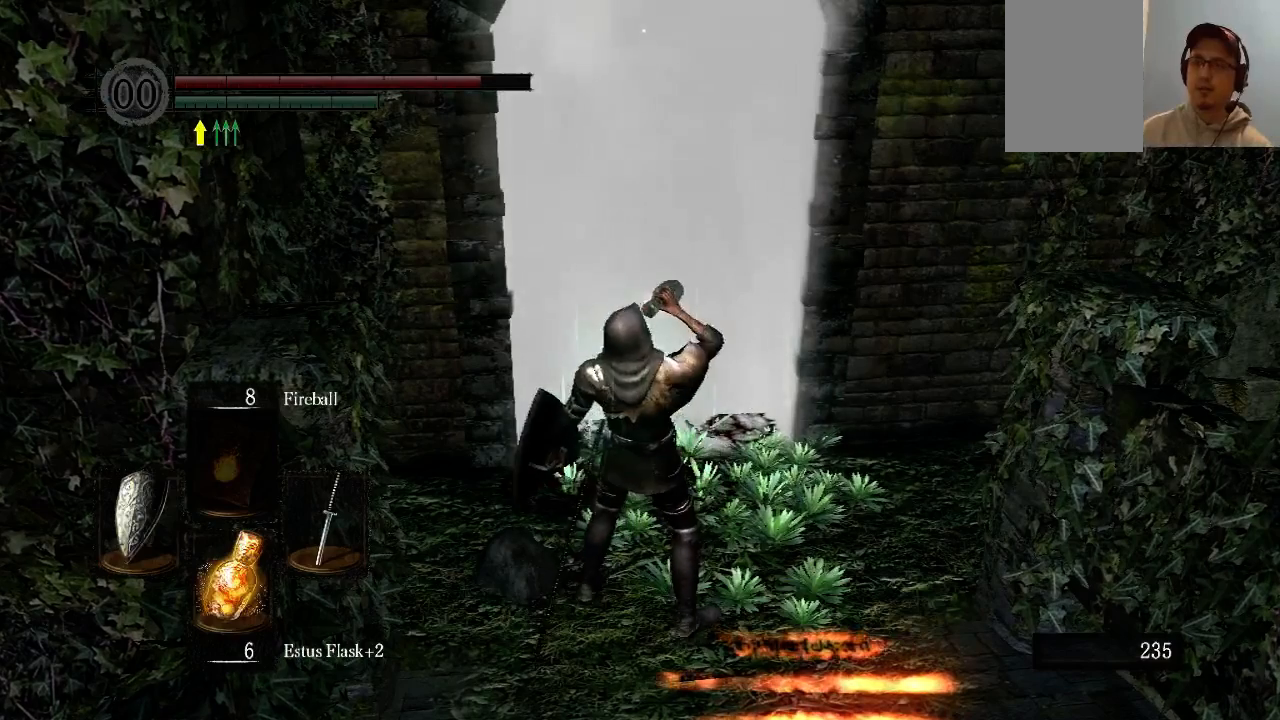
{"buttons": [], "left_stick": "center", "right_stick": "center", "events": []}
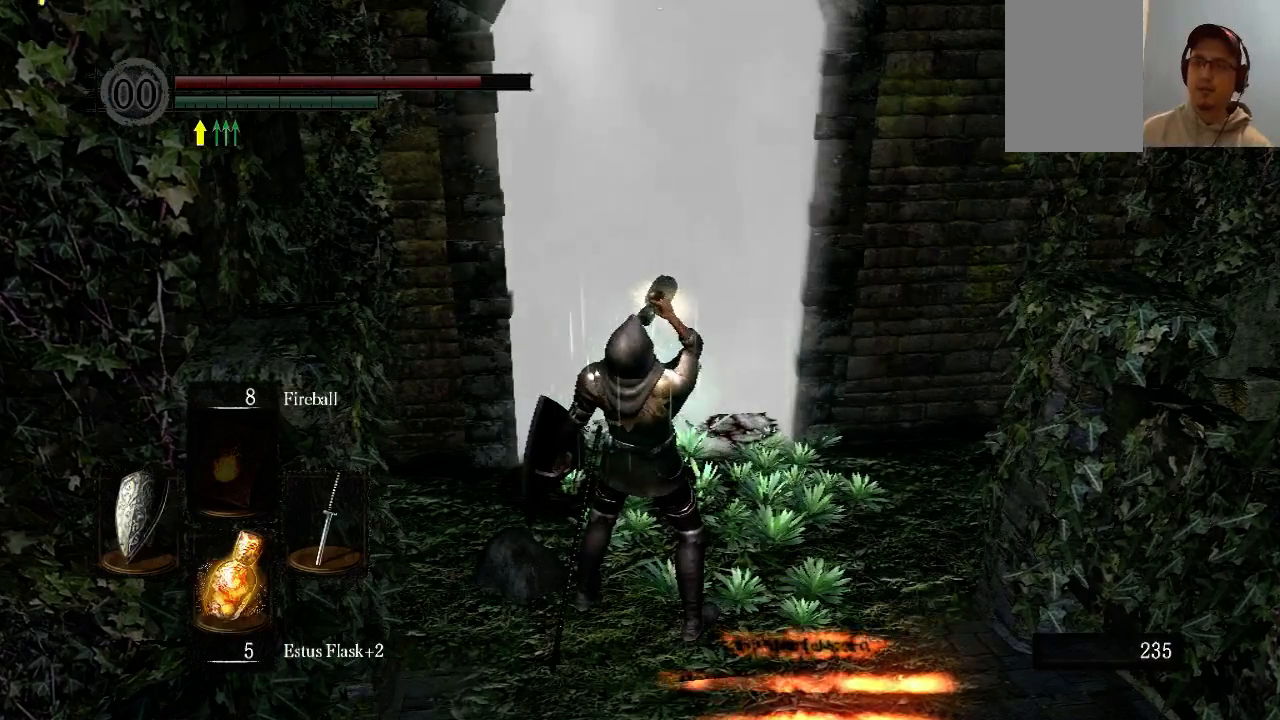
{"buttons": [], "left_stick": "center", "right_stick": "center", "events": []}
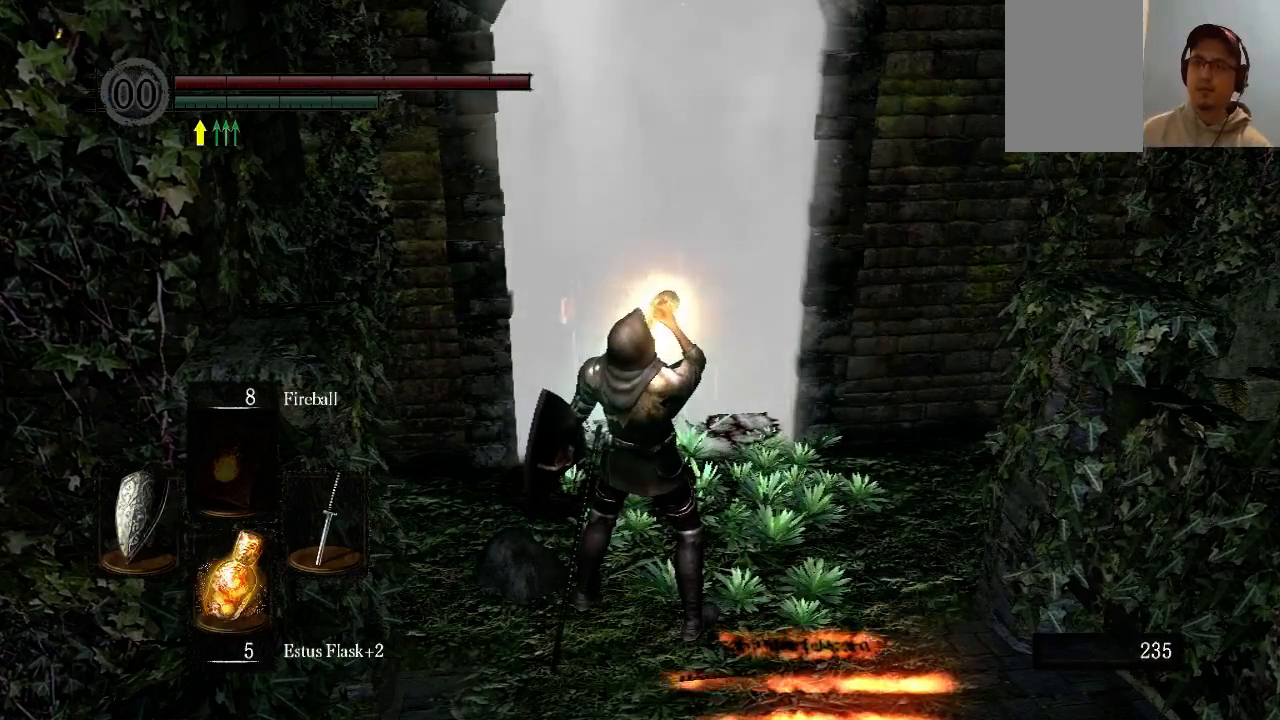
{"buttons": ["DPAD_DOWN"], "left_stick": "center", "right_stick": "center", "events": [[467, "DPAD_DOWN", "down"]]}
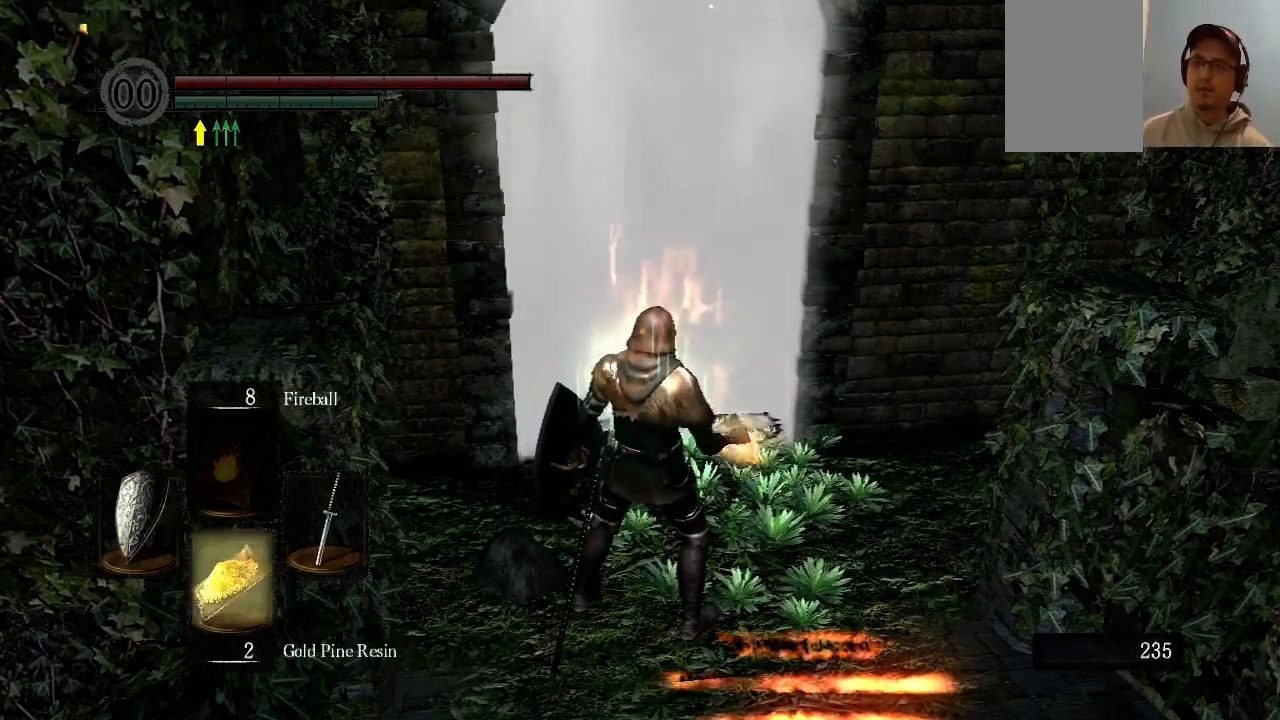
{"buttons": [], "left_stick": "center", "right_stick": "center", "events": [[33, "DPAD_DOWN", "up"], [200, "left_stick", "up"], [467, "left_stick", "center"]]}
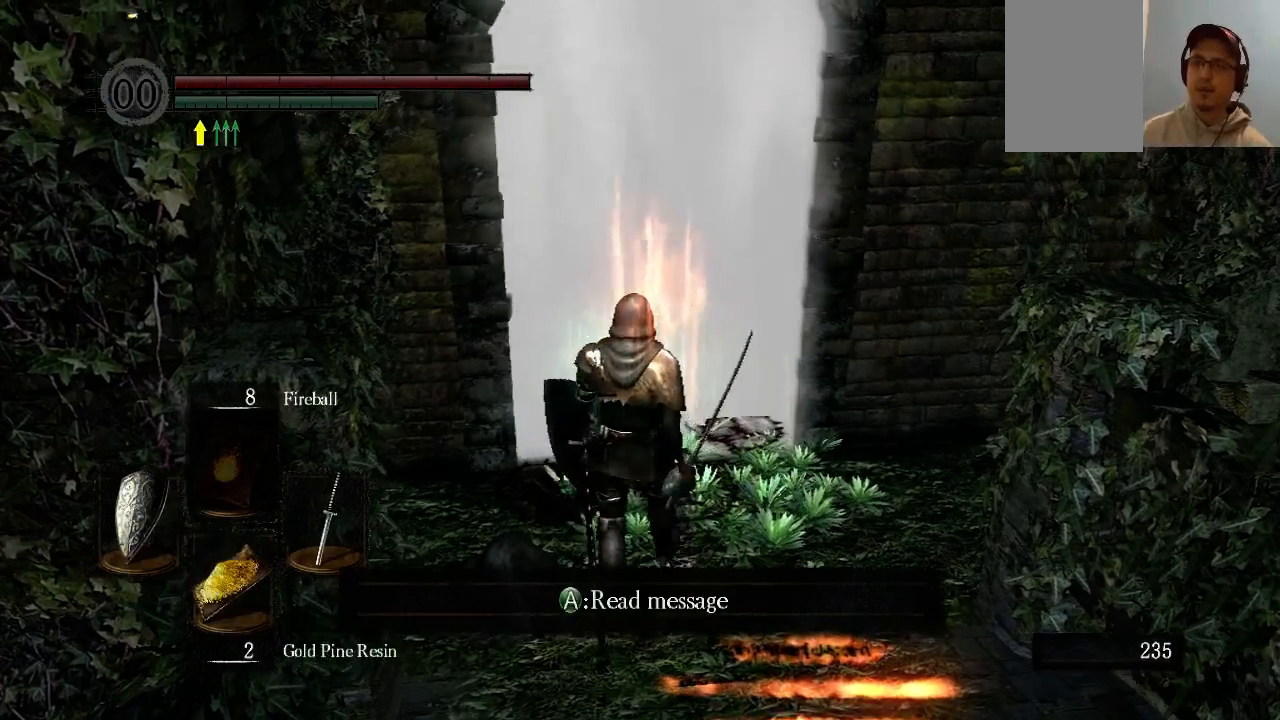
{"buttons": ["X"], "left_stick": "center", "right_stick": "center", "events": [[400, "X", "down"]]}
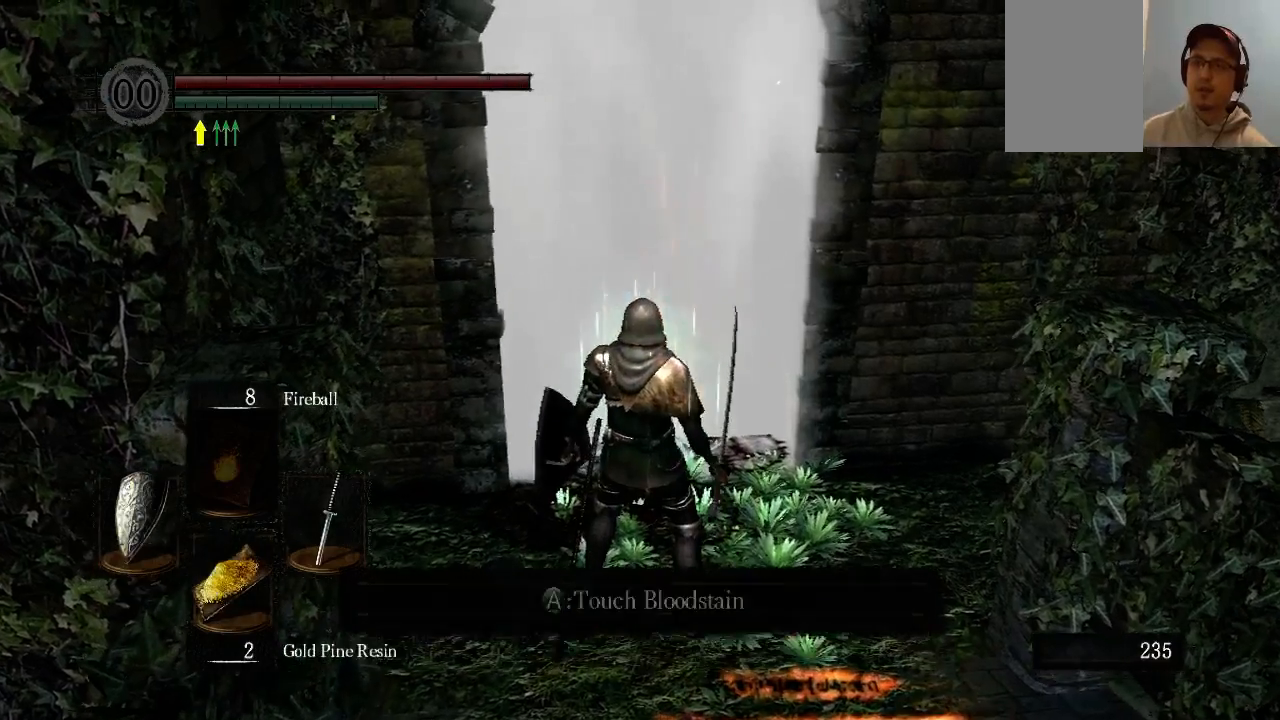
{"buttons": [], "left_stick": "center", "right_stick": "center", "events": [[33, "X", "up"]]}
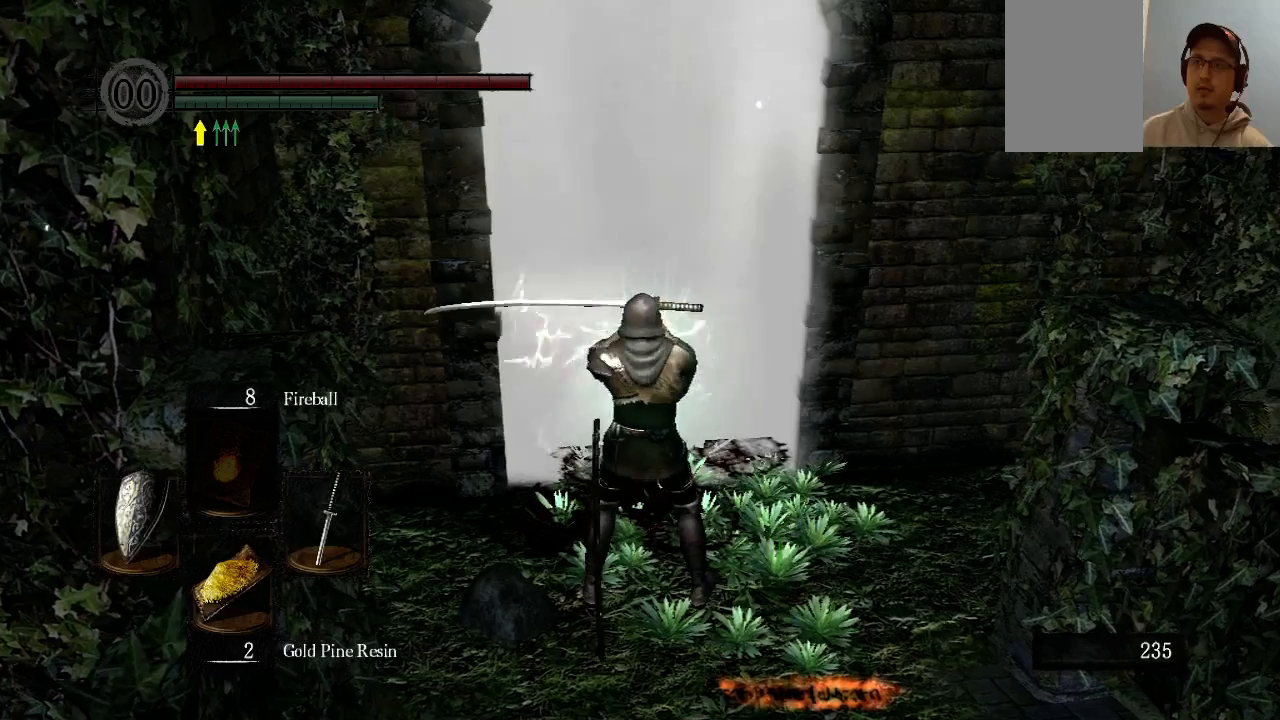
{"buttons": [], "left_stick": "center", "right_stick": "center", "events": []}
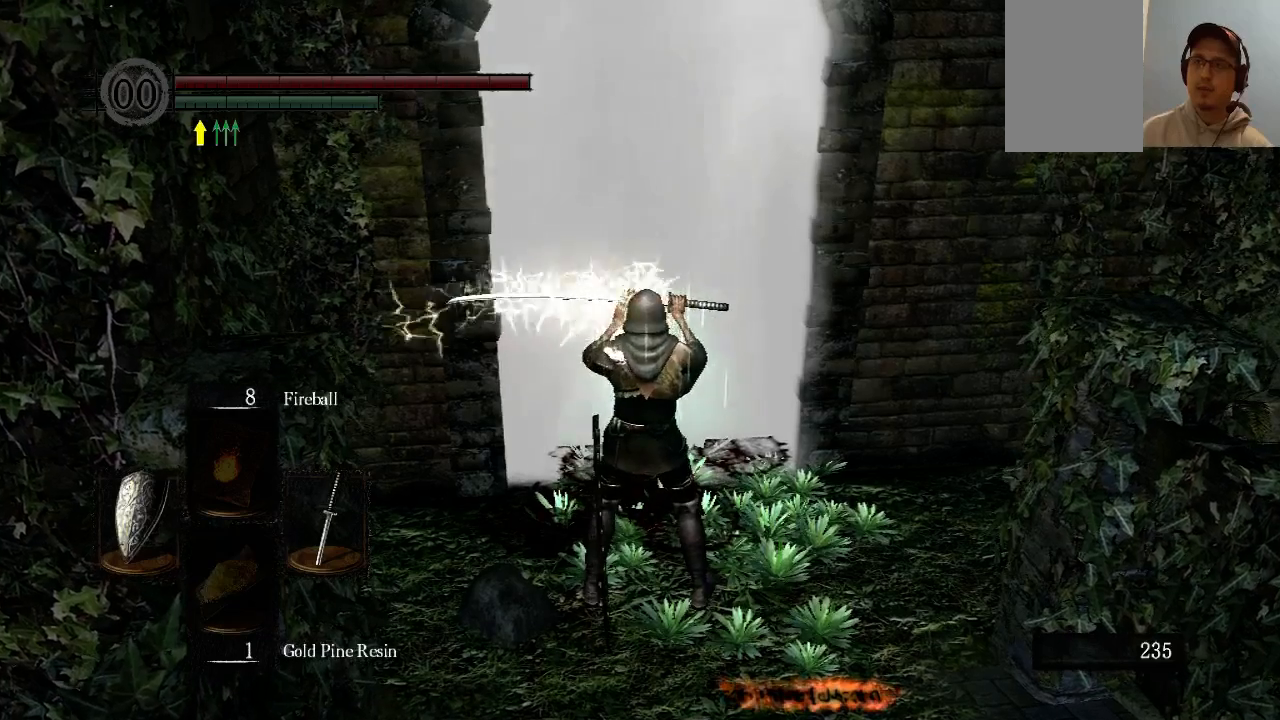
{"buttons": [], "left_stick": "center", "right_stick": "center", "events": []}
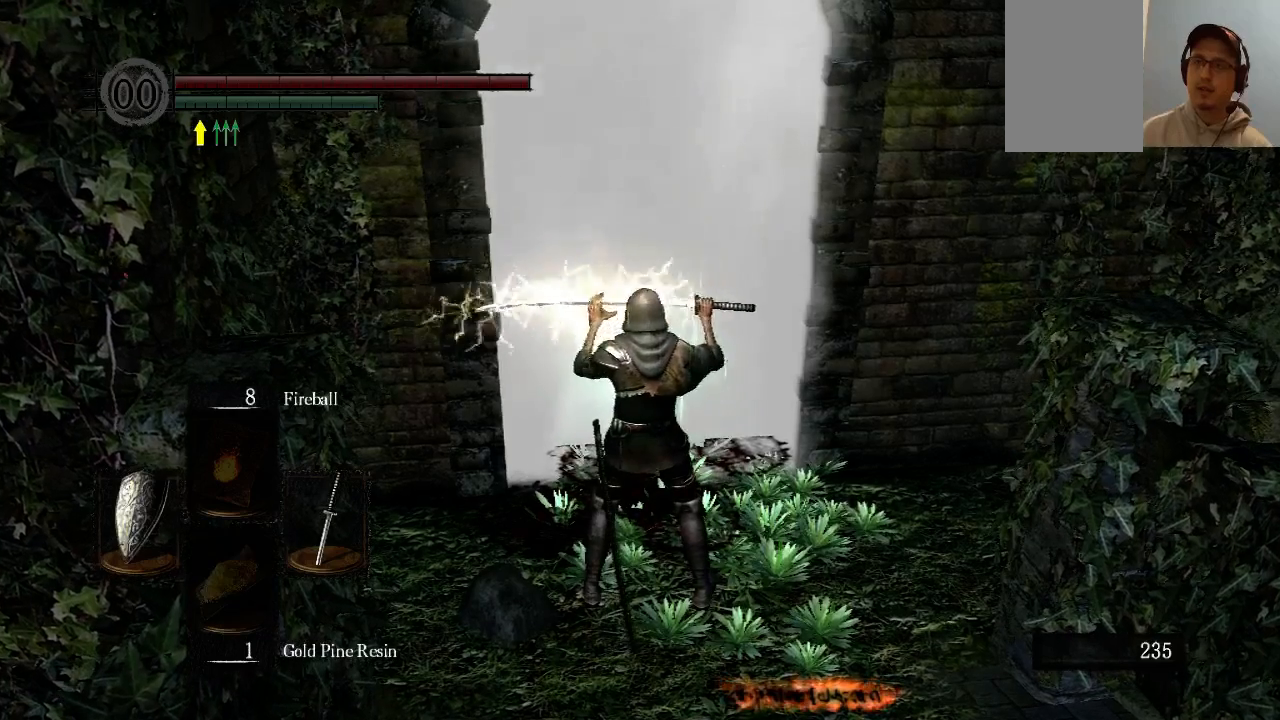
{"buttons": ["DPAD_DOWN"], "left_stick": "center", "right_stick": "center", "events": [[467, "DPAD_DOWN", "down"]]}
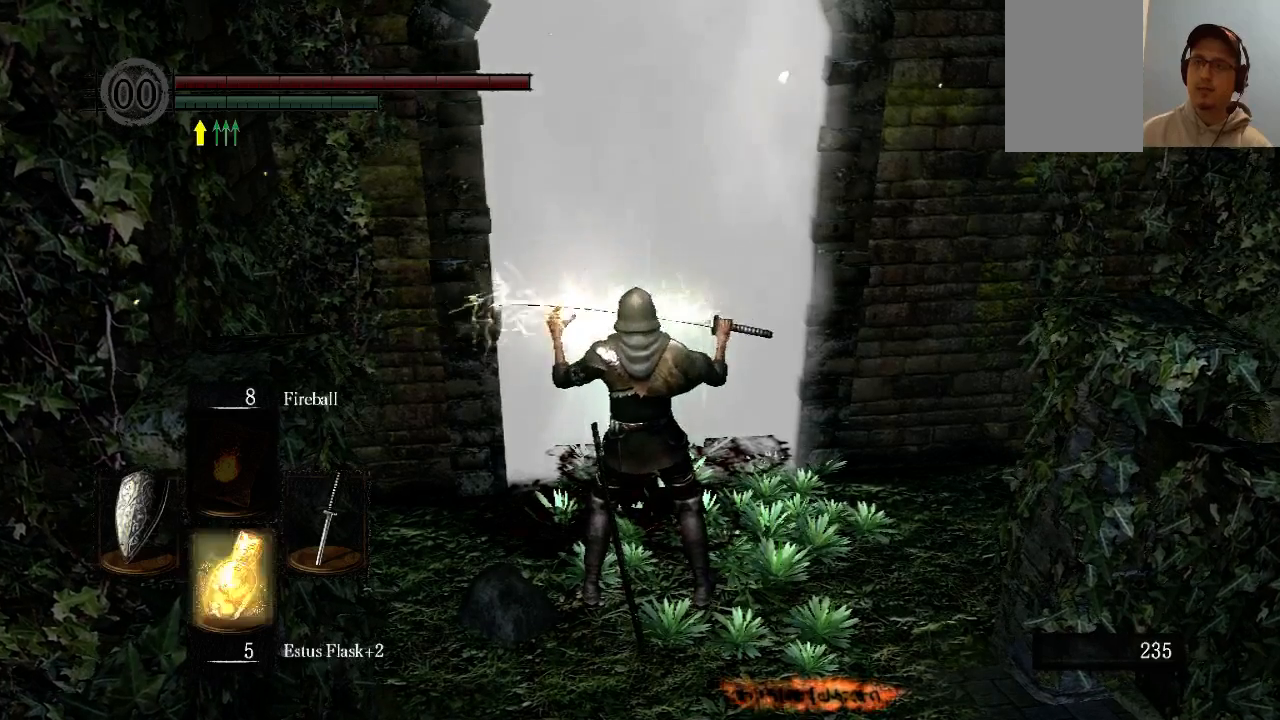
{"buttons": [], "left_stick": "center", "right_stick": "center", "events": [[33, "DPAD_DOWN", "up"]]}
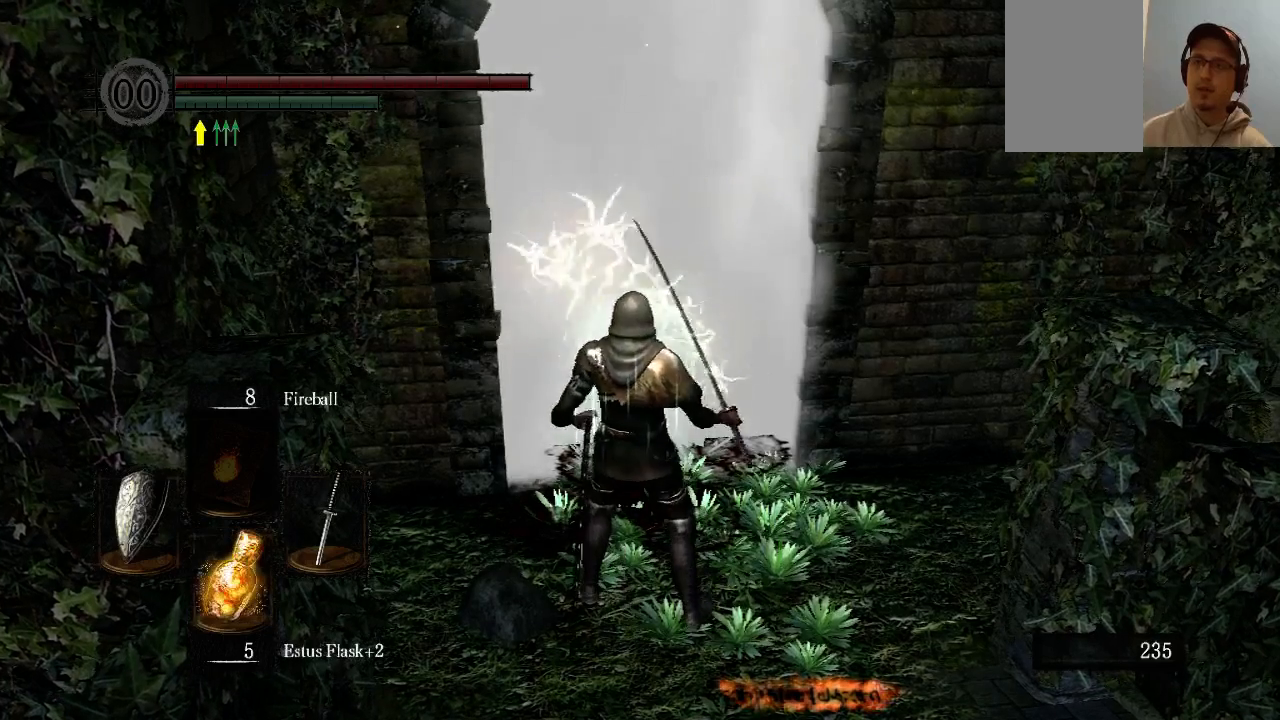
{"buttons": [], "left_stick": "up", "right_stick": "center", "events": [[367, "left_stick", "up"]]}
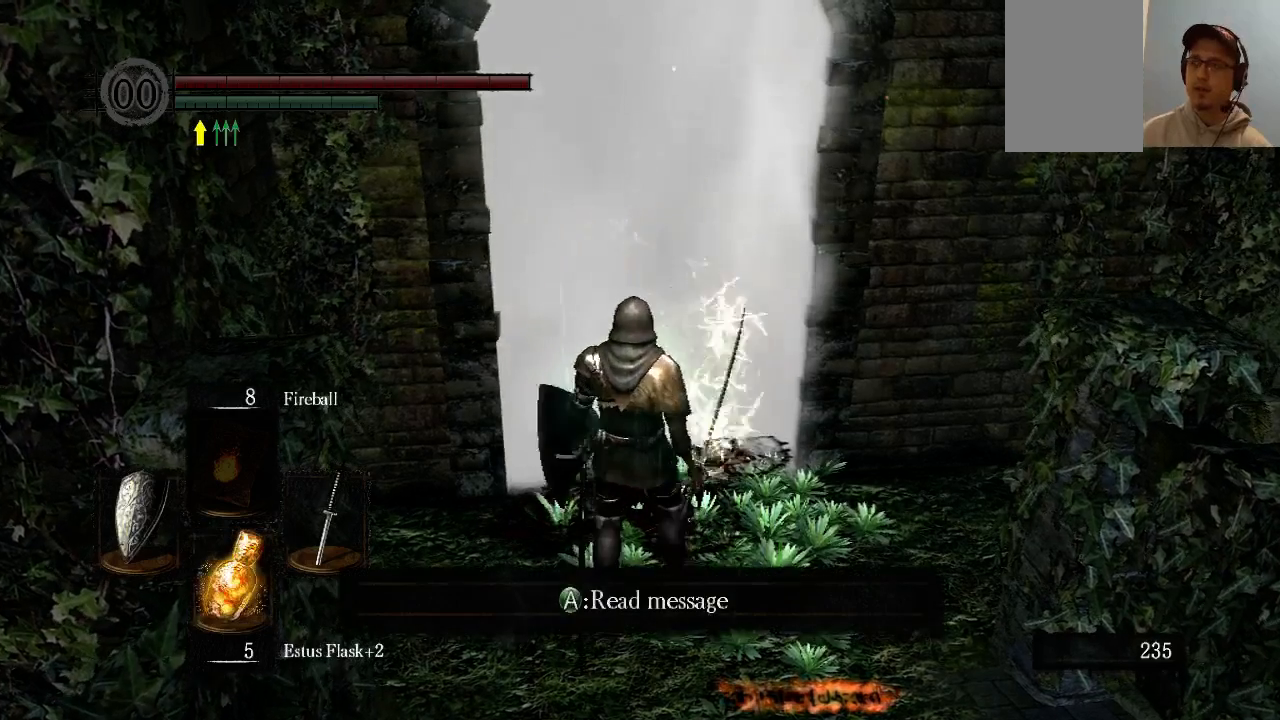
{"buttons": [], "left_stick": "center", "right_stick": "center", "events": [[133, "left_stick", "center"], [133, "right_stick", "down-left"], [333, "right_stick", "center"]]}
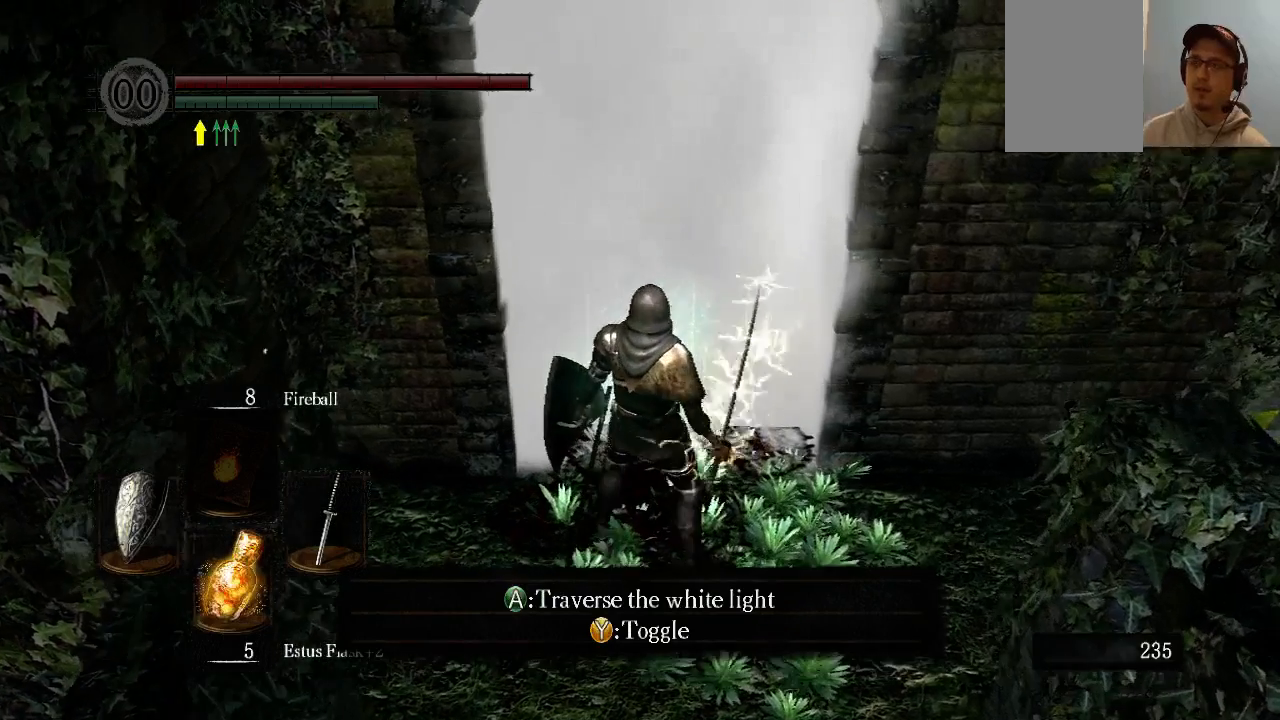
{"buttons": [], "left_stick": "up", "right_stick": "center", "events": [[333, "left_stick", "up"]]}
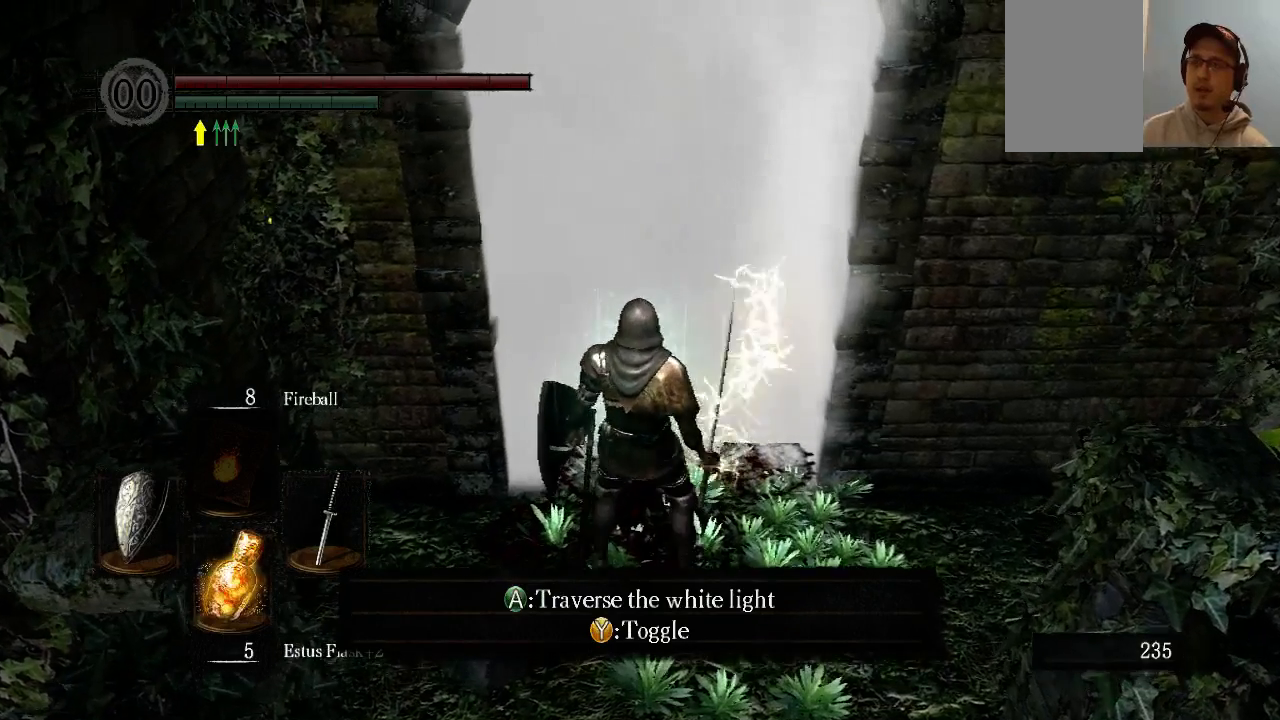
{"buttons": [], "left_stick": "center", "right_stick": "center", "events": [[267, "left_stick", "center"]]}
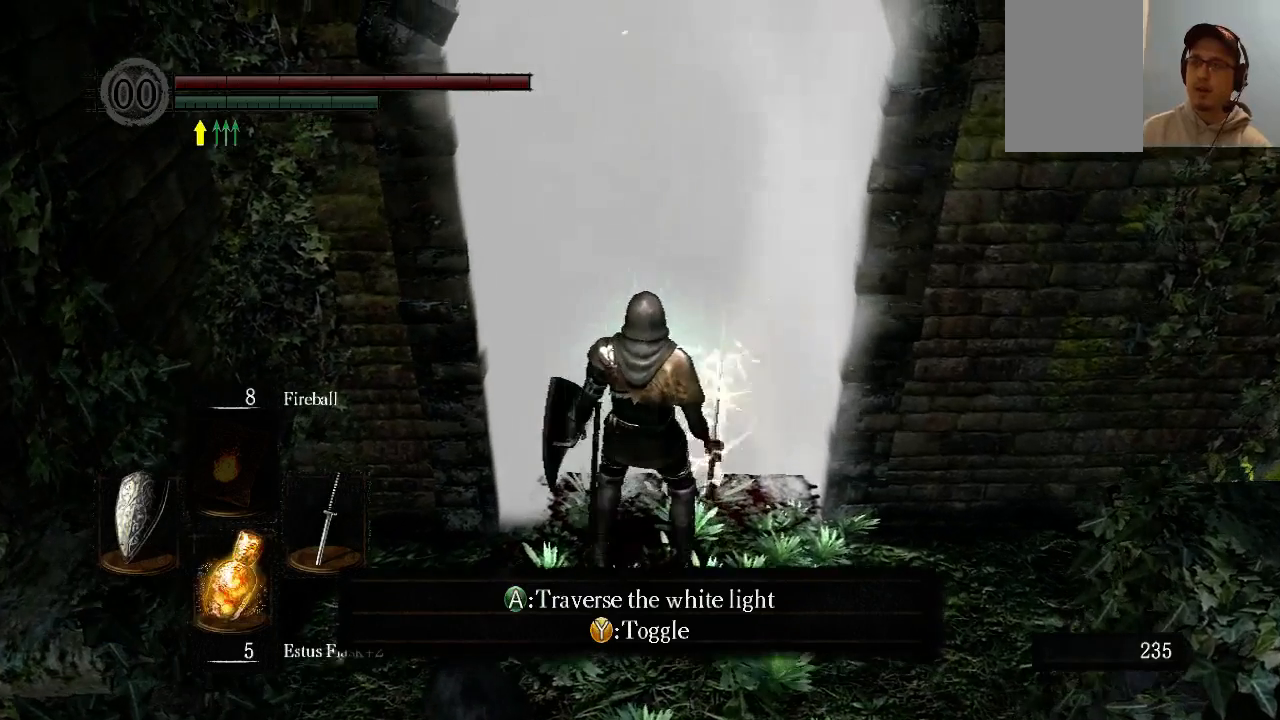
{"buttons": [], "left_stick": "up", "right_stick": "center", "events": [[267, "left_stick", "up"]]}
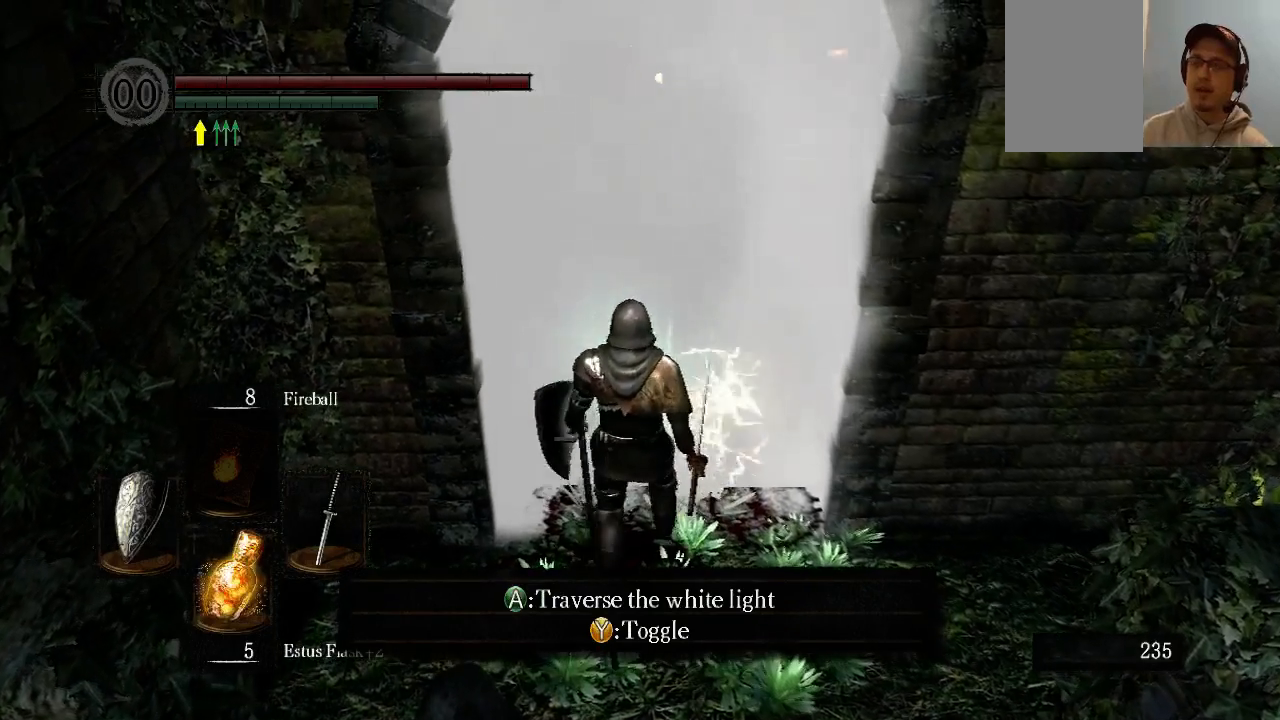
{"buttons": [], "left_stick": "center", "right_stick": "center", "events": [[200, "left_stick", "center"]]}
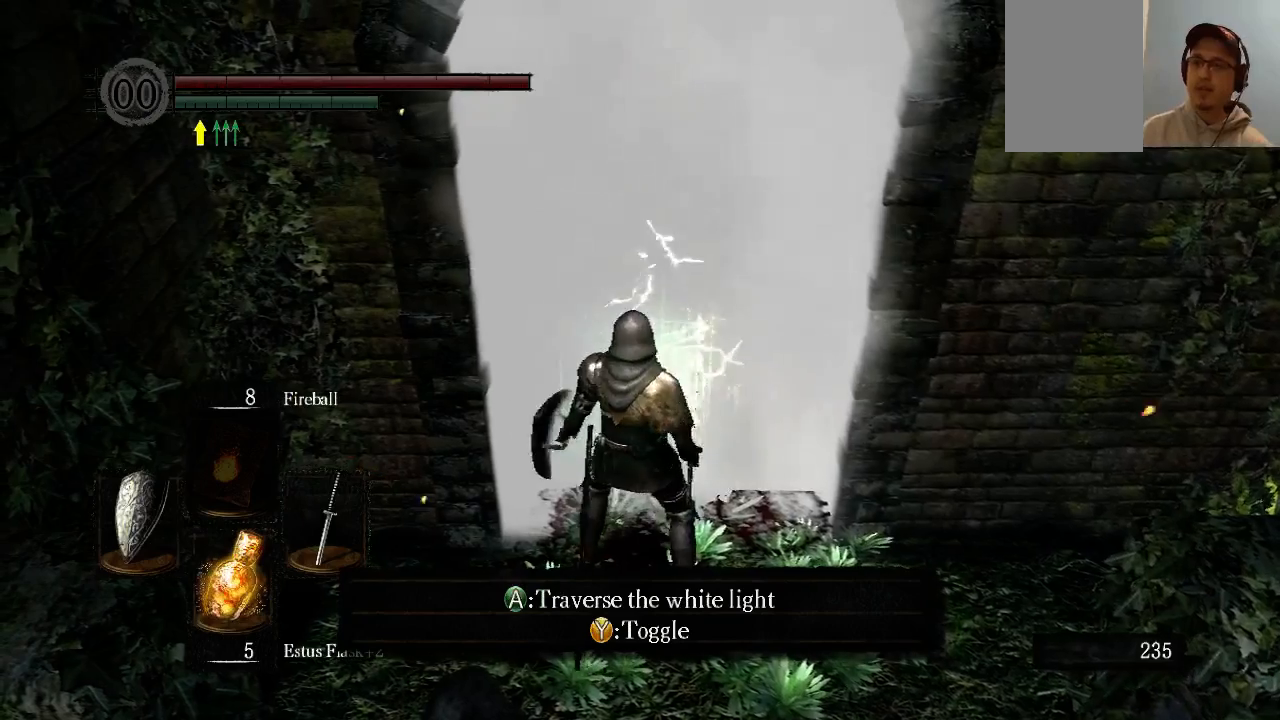
{"buttons": ["A"], "left_stick": "center", "right_stick": "center", "events": [[467, "A", "down"]]}
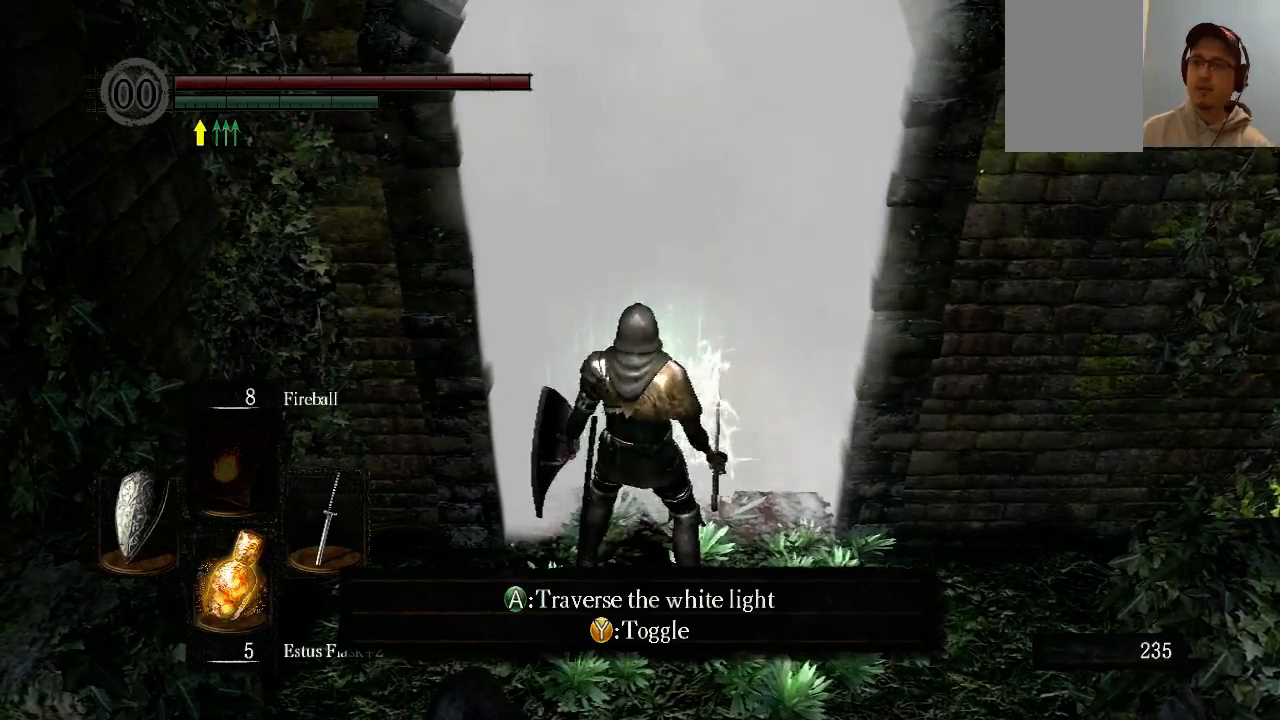
{"buttons": [], "left_stick": "center", "right_stick": "center", "events": [[67, "A", "up"]]}
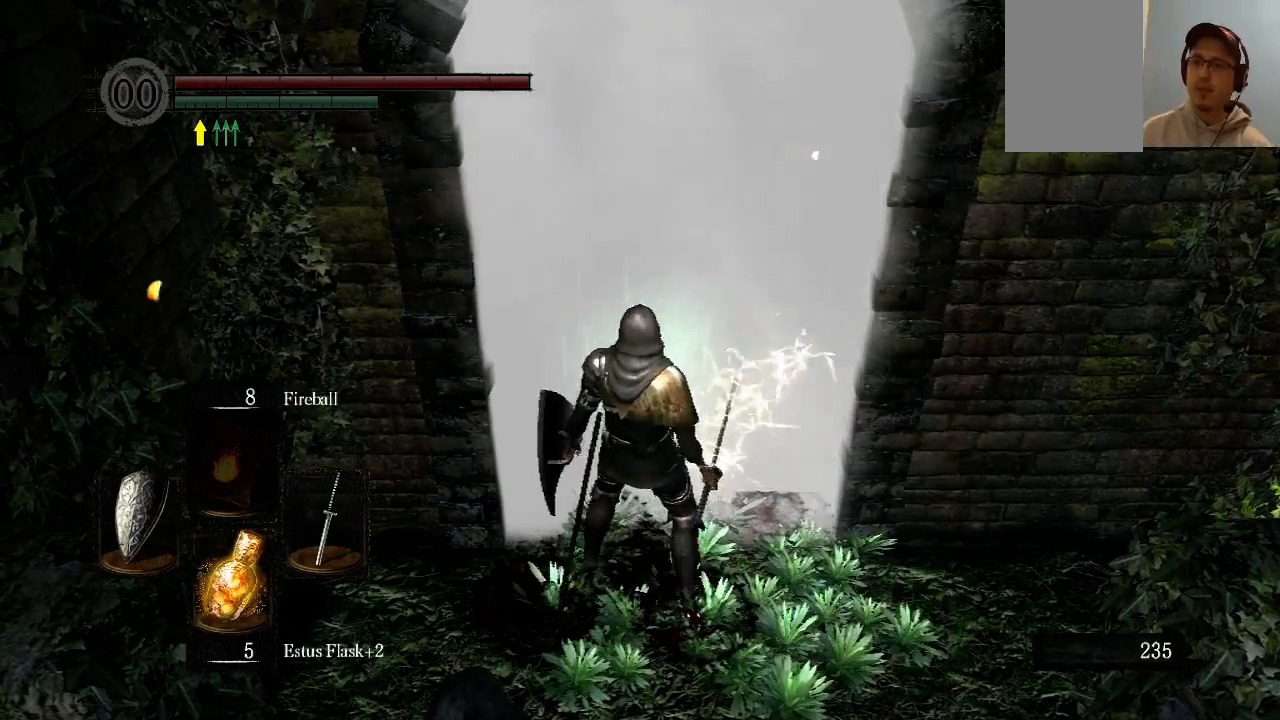
{"buttons": [], "left_stick": "center", "right_stick": "center", "events": []}